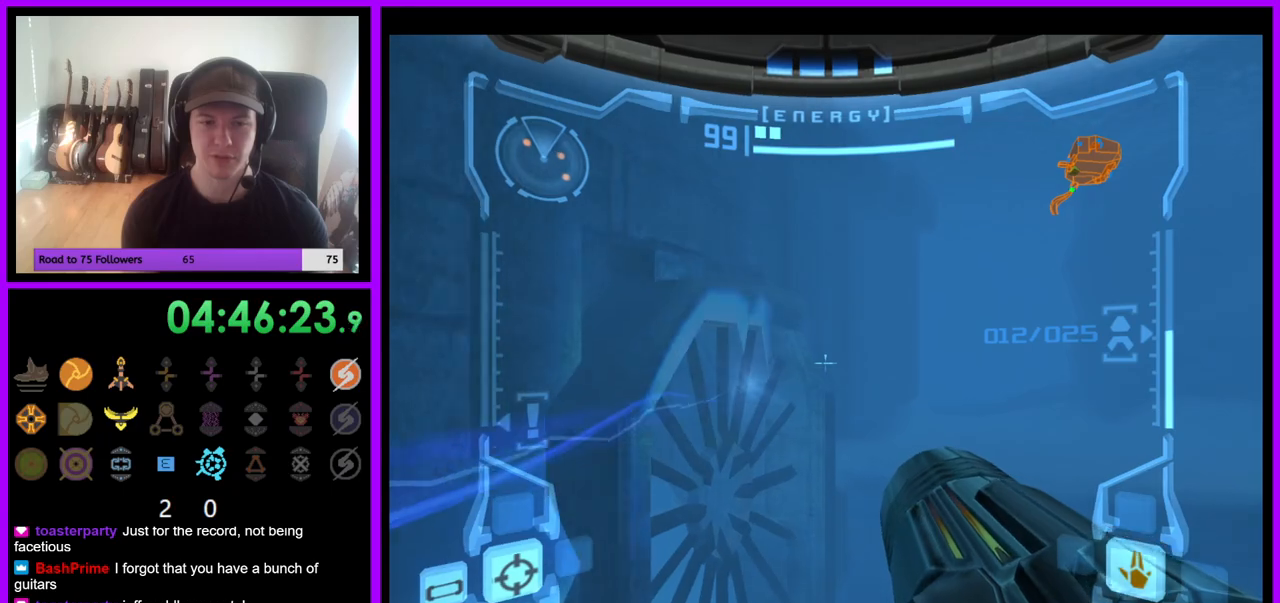
Gameplay with a controller (Nintendo layout); each line is a JSON object with the inputs held at the frame after it (dt_ms = milliseconds from this image to that frame). "events" lists button and stick changes between this image and that frame as [ms after this image, input, new state], when the widget could be followed in between. Not read: L3 R1 R3 Z.
{"dt_ms": 500, "buttons": [], "left_stick": "up-left", "right_stick": "center", "events": [[200, "L1", "up"], [333, "left_stick", "up-left"]]}
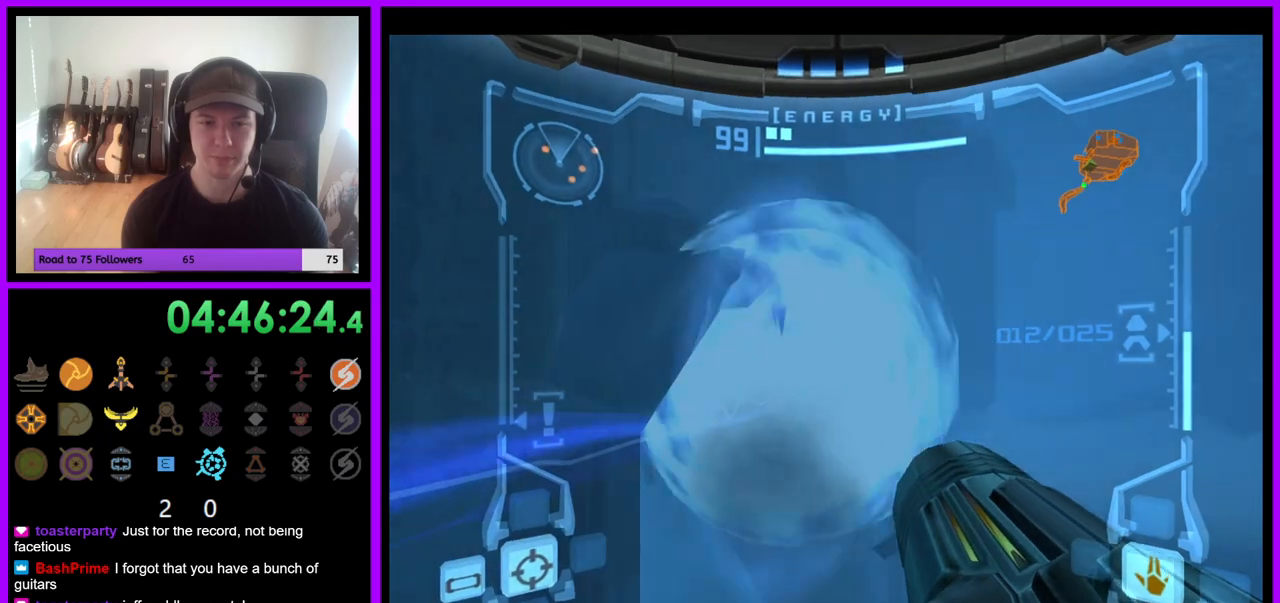
{"dt_ms": 500, "buttons": [], "left_stick": "up-left", "right_stick": "center", "events": []}
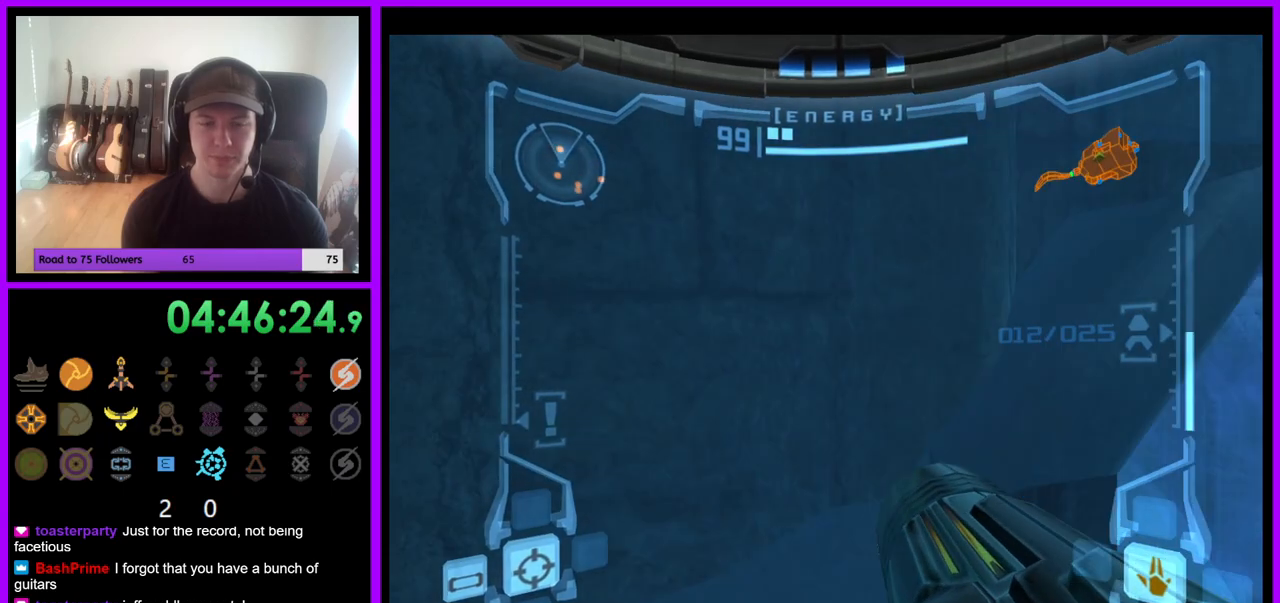
{"dt_ms": 500, "buttons": ["L1"], "left_stick": "up-right", "right_stick": "center", "events": [[33, "L1", "down"], [83, "left_stick", "right"], [383, "left_stick", "up-right"]]}
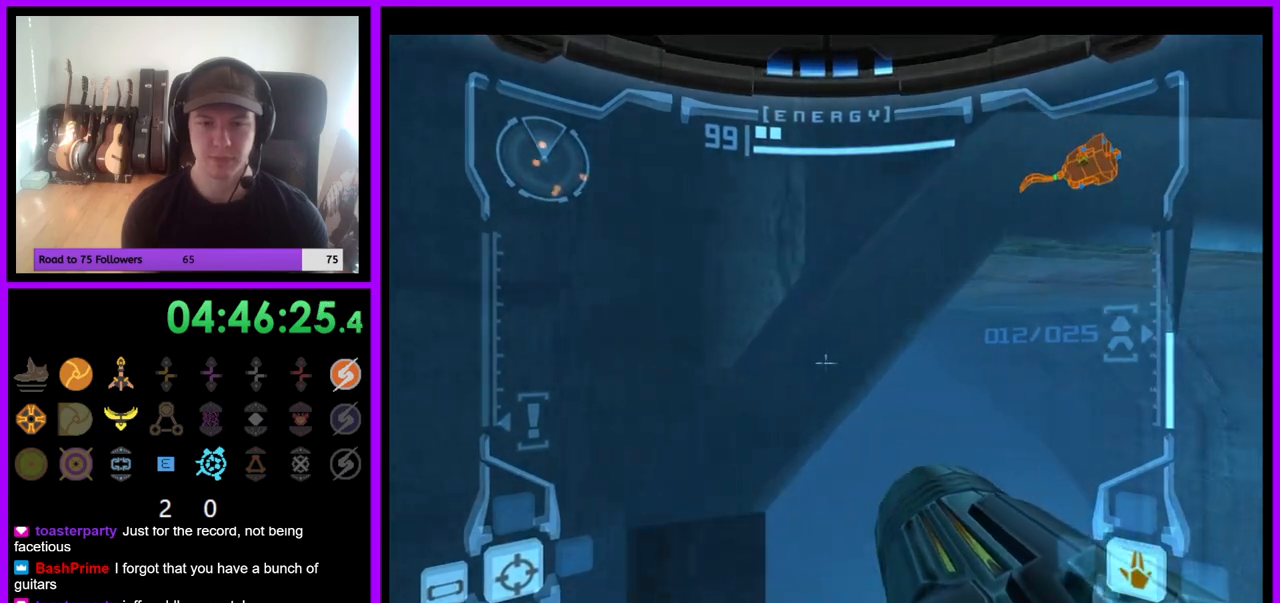
{"dt_ms": 500, "buttons": ["L1"], "left_stick": "up", "right_stick": "center", "events": [[350, "left_stick", "up"]]}
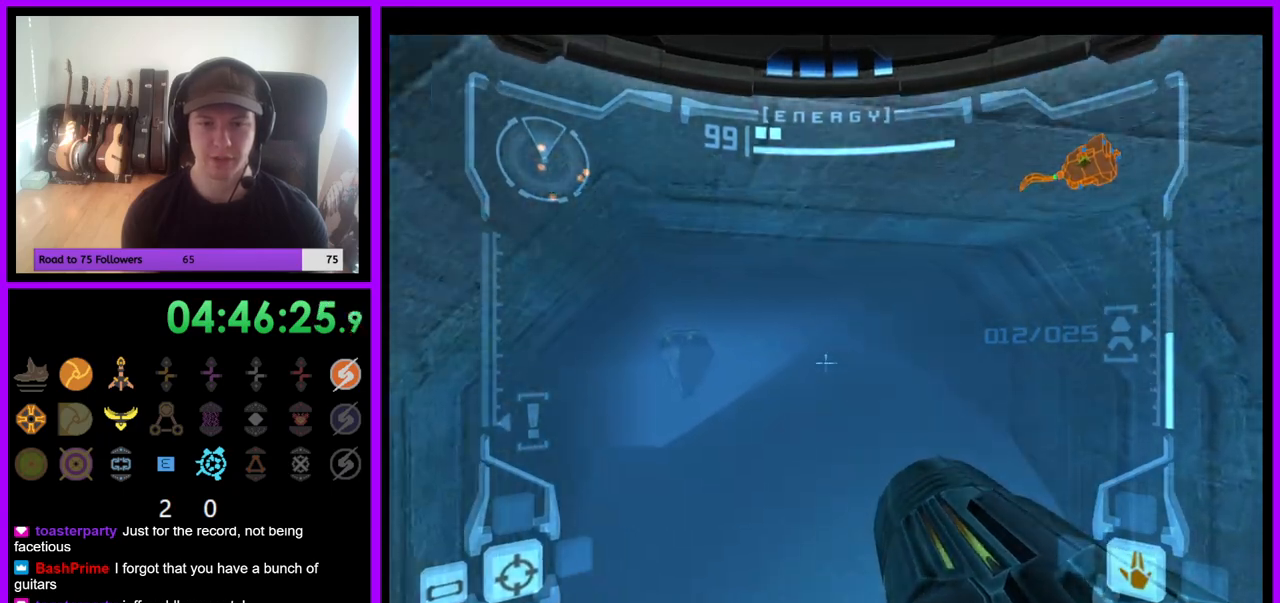
{"dt_ms": 500, "buttons": ["L1"], "left_stick": "up-left", "right_stick": "center", "events": [[133, "left_stick", "up-left"], [150, "L1", "up"], [383, "L1", "down"]]}
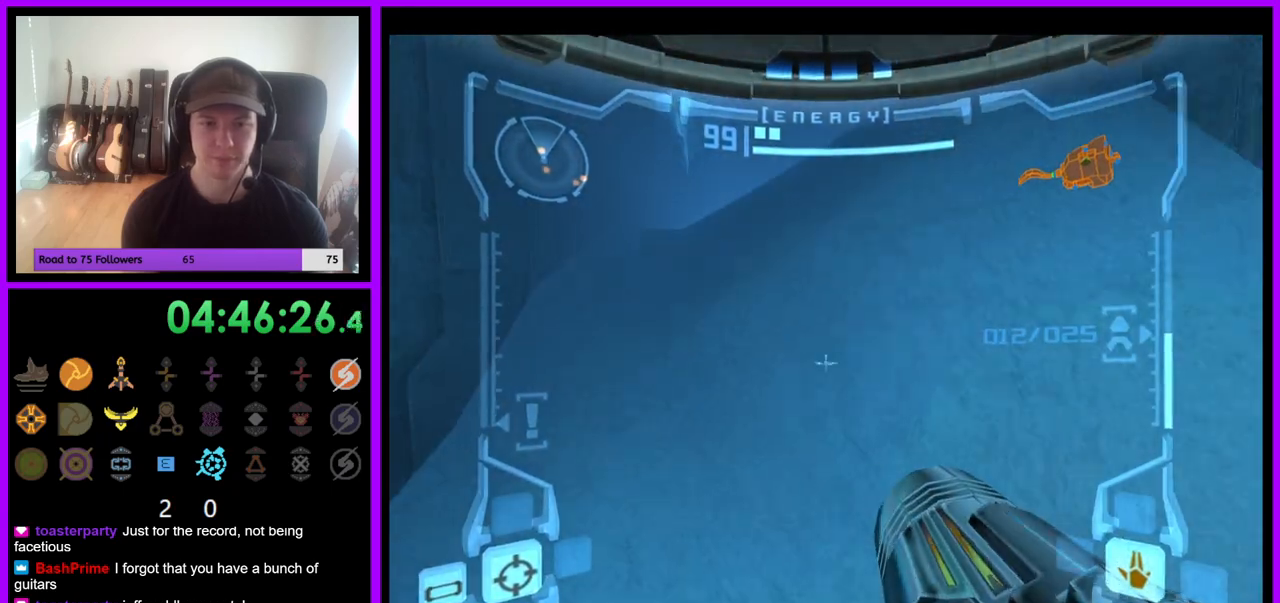
{"dt_ms": 500, "buttons": ["L1"], "left_stick": "center", "right_stick": "up", "events": [[67, "left_stick", "left"], [183, "left_stick", "up-left"], [383, "left_stick", "center"], [500, "right_stick", "up"]]}
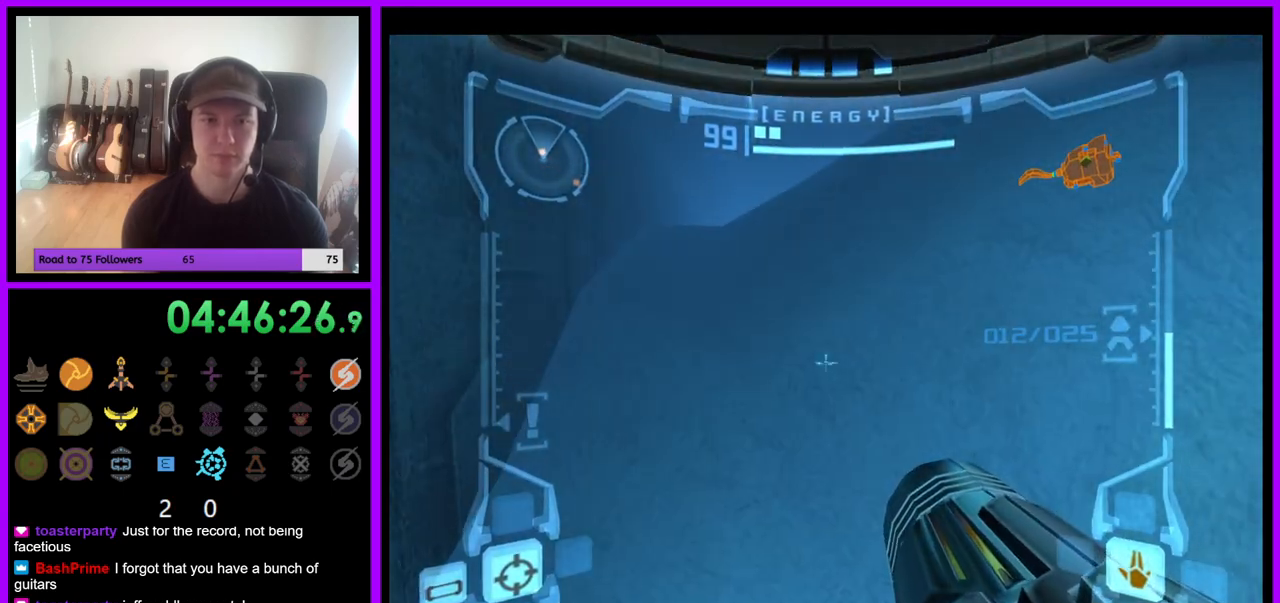
{"dt_ms": 1000, "buttons": [], "left_stick": "up", "right_stick": "center", "events": [[100, "L1", "up"], [117, "left_stick", "down"], [483, "L1", "down"], [500, "left_stick", "center"], [533, "Y", "down"], [567, "left_stick", "up-left"], [617, "Y", "up"], [650, "left_stick", "up"], [750, "right_stick", "center"], [867, "L1", "up"]]}
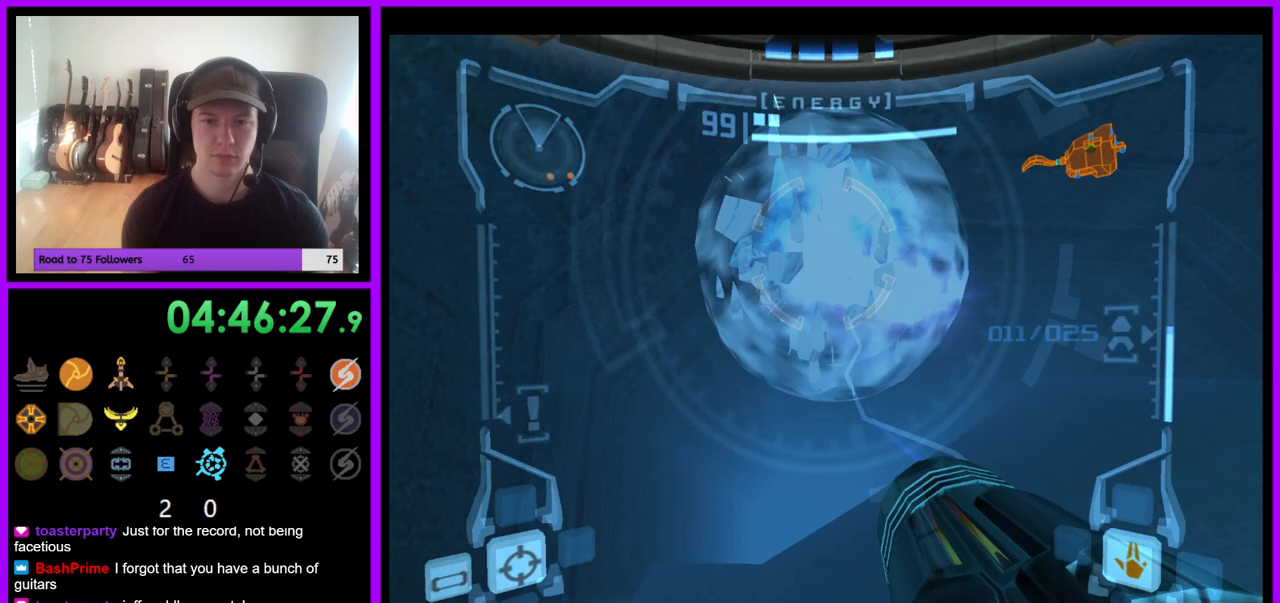
{"dt_ms": 500, "buttons": [], "left_stick": "up", "right_stick": "center", "events": [[133, "left_stick", "up-right"], [300, "left_stick", "up"]]}
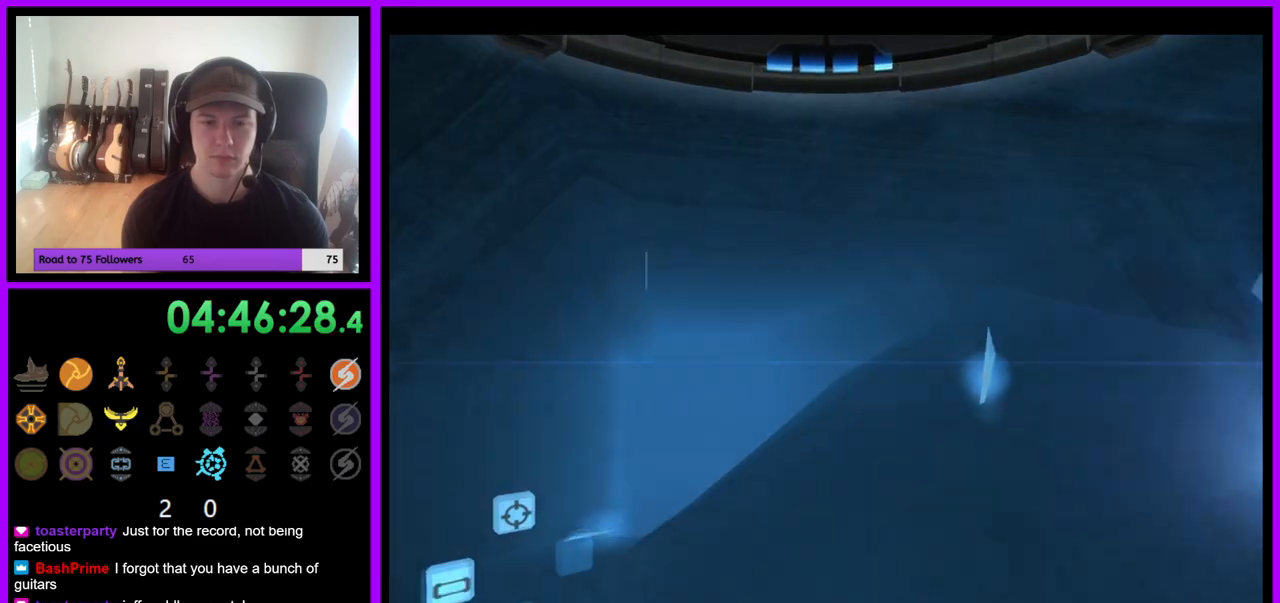
{"dt_ms": 500, "buttons": ["L1"], "left_stick": "up-left", "right_stick": "center", "events": [[167, "L1", "down"], [317, "left_stick", "up-left"]]}
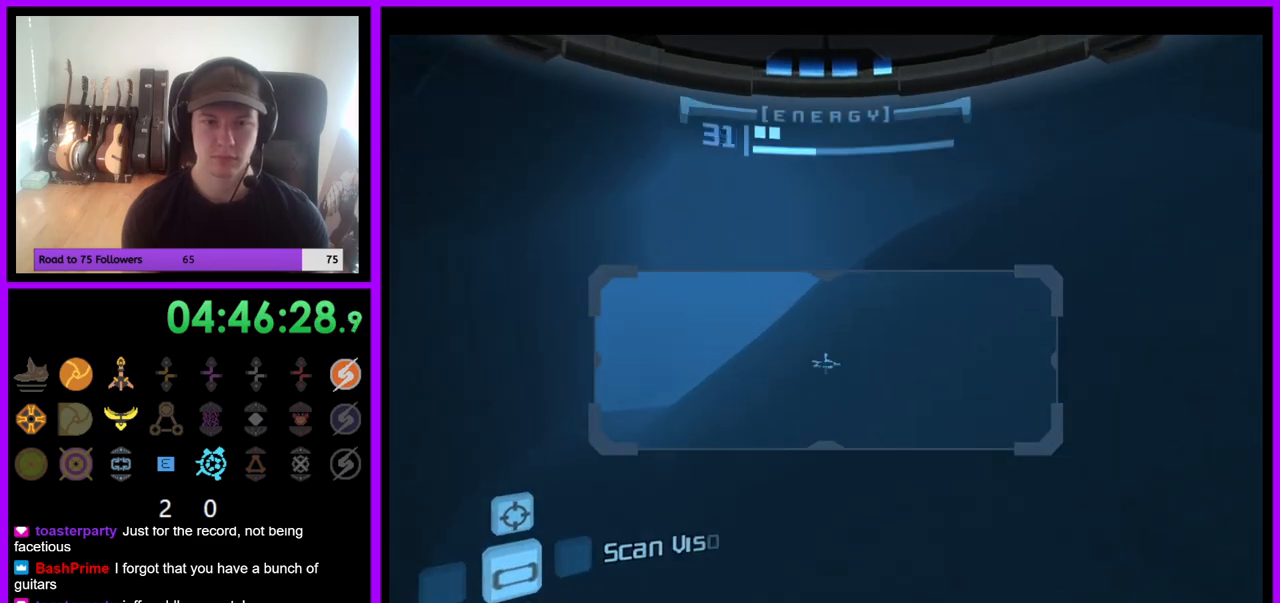
{"dt_ms": 1000, "buttons": ["L1"], "left_stick": "down", "right_stick": "center", "events": [[17, "L1", "up"], [150, "L1", "down"], [500, "left_stick", "down"]]}
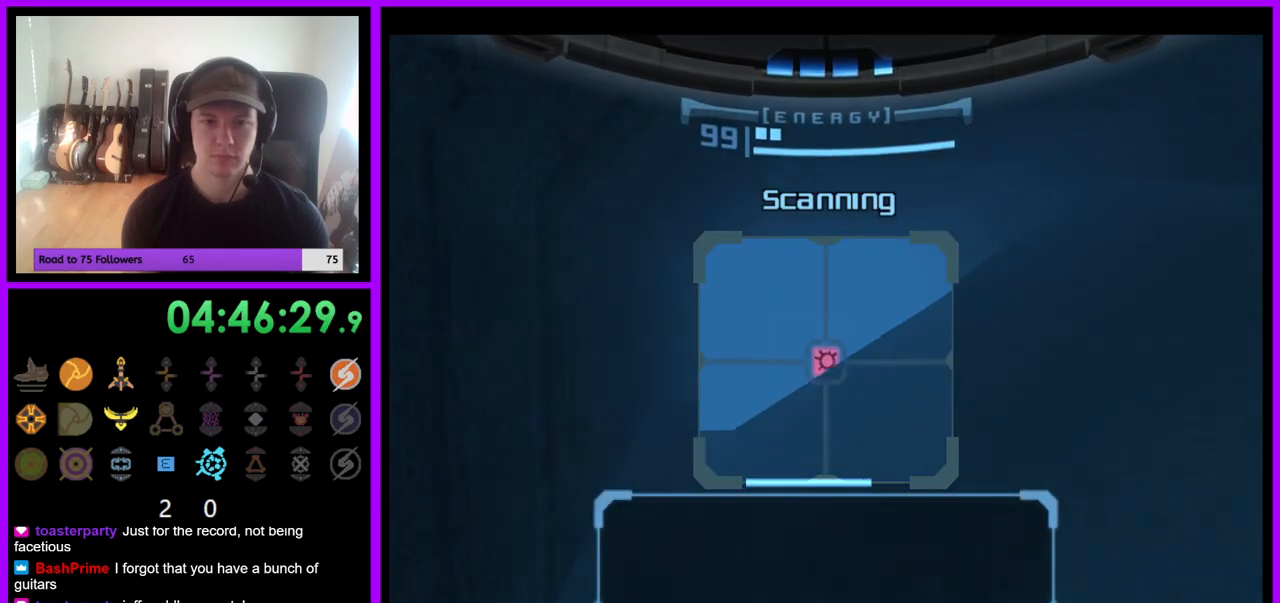
{"dt_ms": 500, "buttons": ["L1"], "left_stick": "down-right", "right_stick": "center", "events": [[33, "left_stick", "down-right"]]}
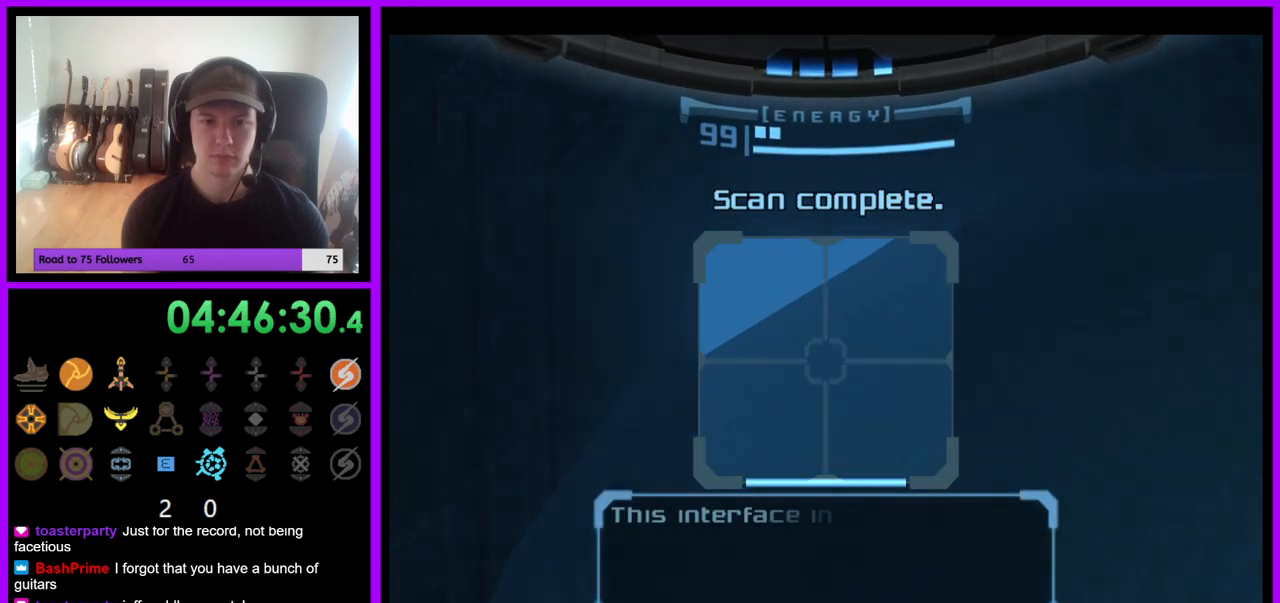
{"dt_ms": 500, "buttons": [], "left_stick": "down-right", "right_stick": "center", "events": [[350, "L1", "up"]]}
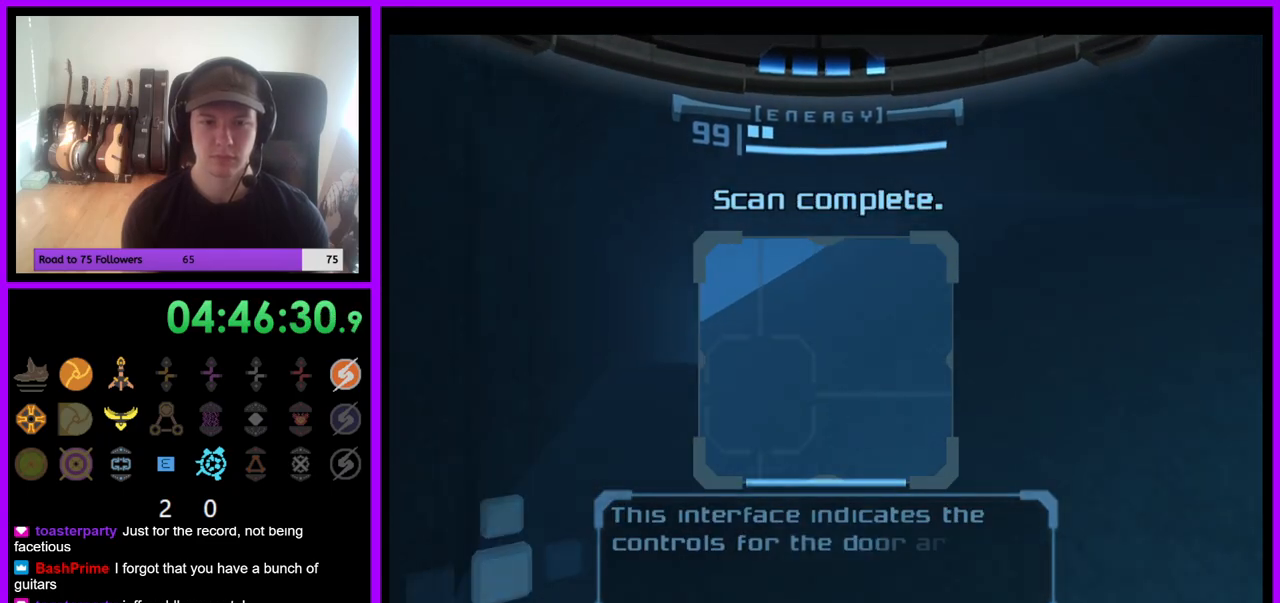
{"dt_ms": 1000, "buttons": [], "left_stick": "right", "right_stick": "center", "events": [[117, "left_stick", "right"], [283, "A", "down"], [433, "A", "up"]]}
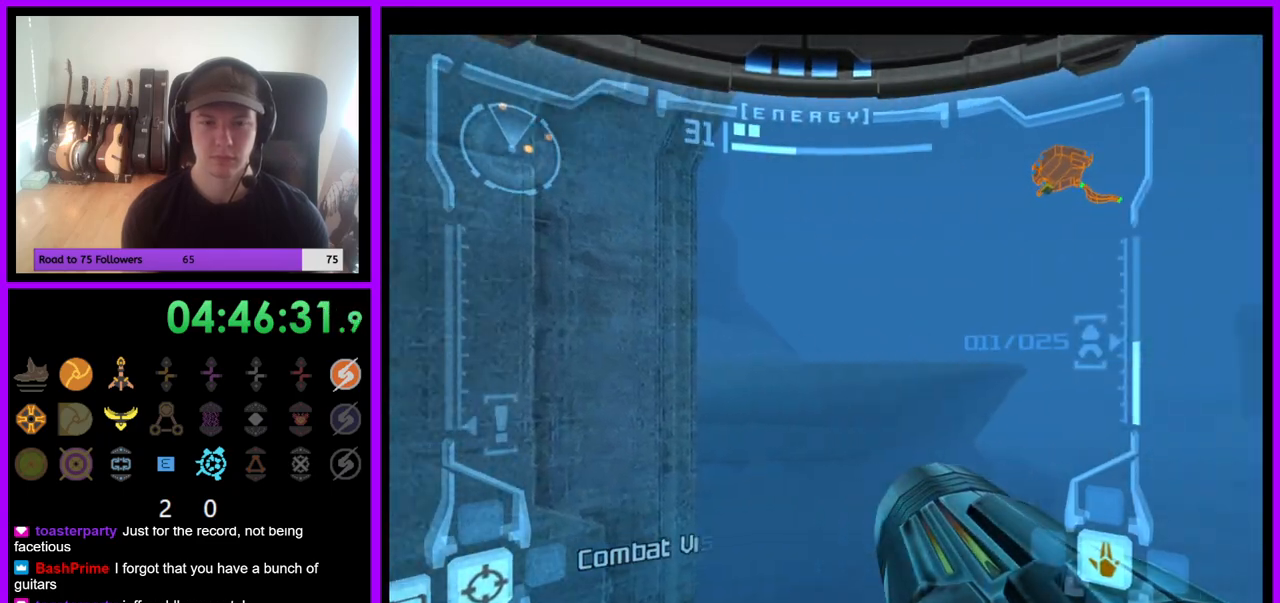
{"dt_ms": 500, "buttons": ["L1"], "left_stick": "down", "right_stick": "center", "events": [[33, "left_stick", "up-right"], [183, "left_stick", "up-left"], [300, "L1", "down"], [383, "left_stick", "center"], [450, "left_stick", "down"]]}
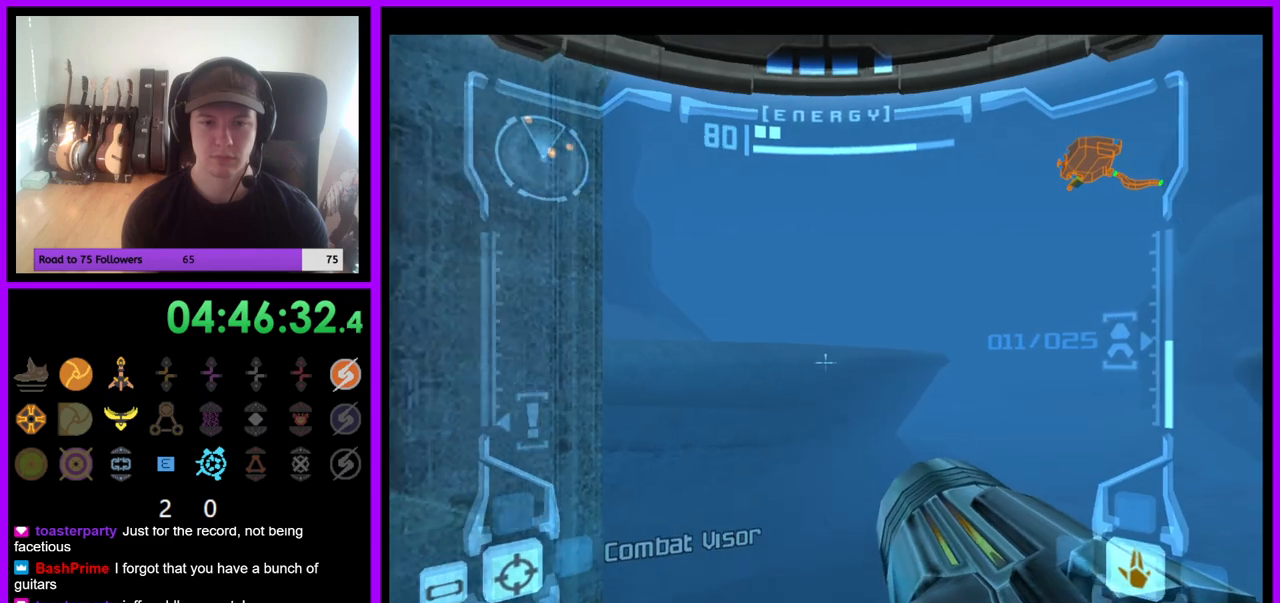
{"dt_ms": 500, "buttons": [], "left_stick": "down-left", "right_stick": "center", "events": [[233, "L1", "up"], [283, "left_stick", "down-left"]]}
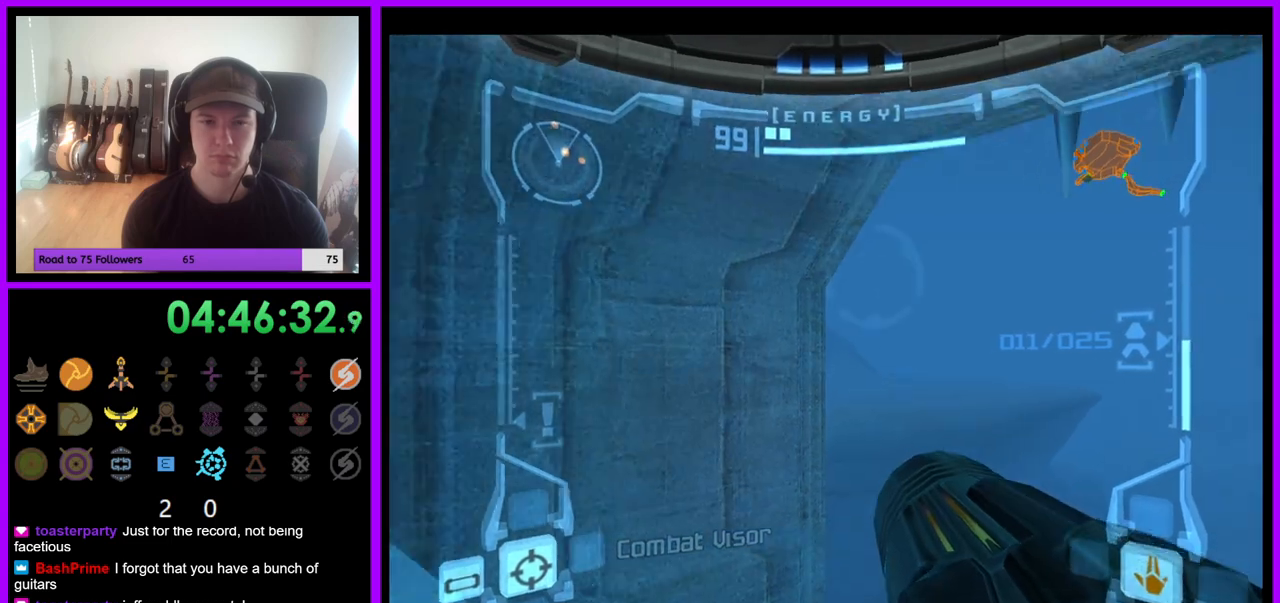
{"dt_ms": 500, "buttons": [], "left_stick": "left", "right_stick": "center", "events": [[250, "left_stick", "left"]]}